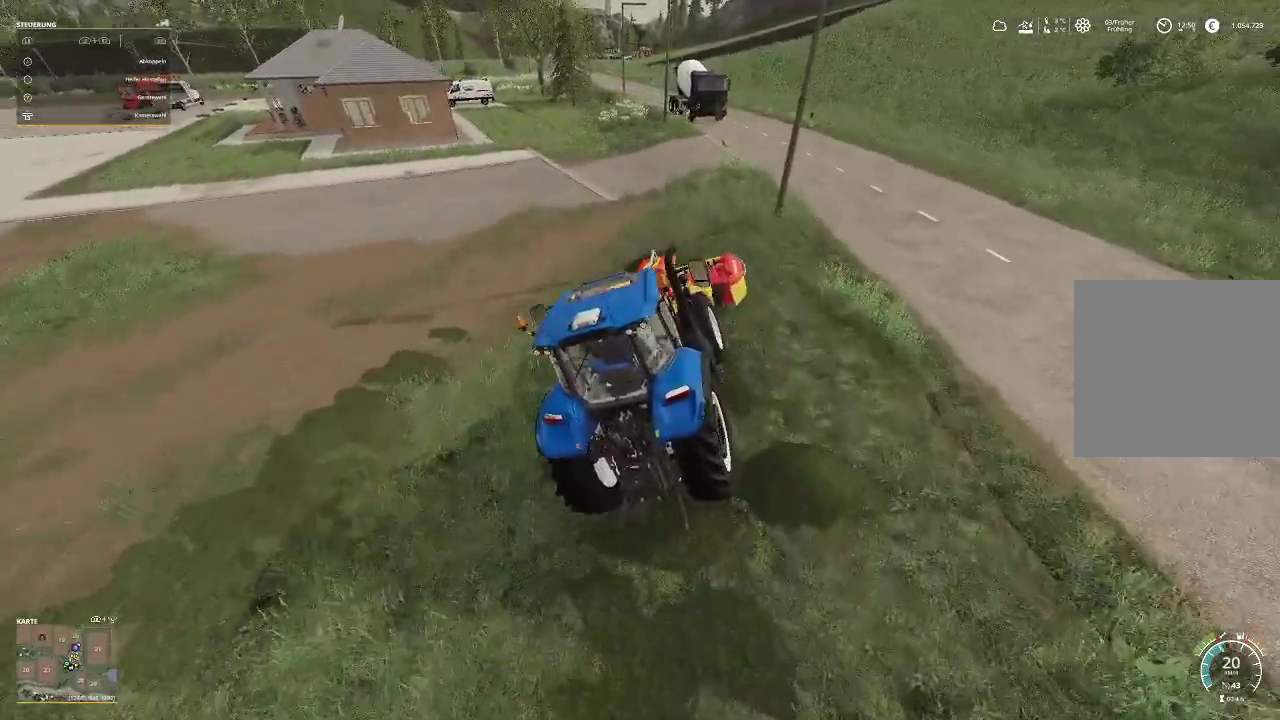
Gameplay with a controller (Xbox layout); each line is a JSON object with the inputs held at the frame after it. "events" lists button and stick changes between this image and that frame as [ms after this image, input, new state], when the widget could be followed in between.
{"buttons": [], "left_stick": "center", "right_stick": "center", "events": [[167, "R2", "up"]]}
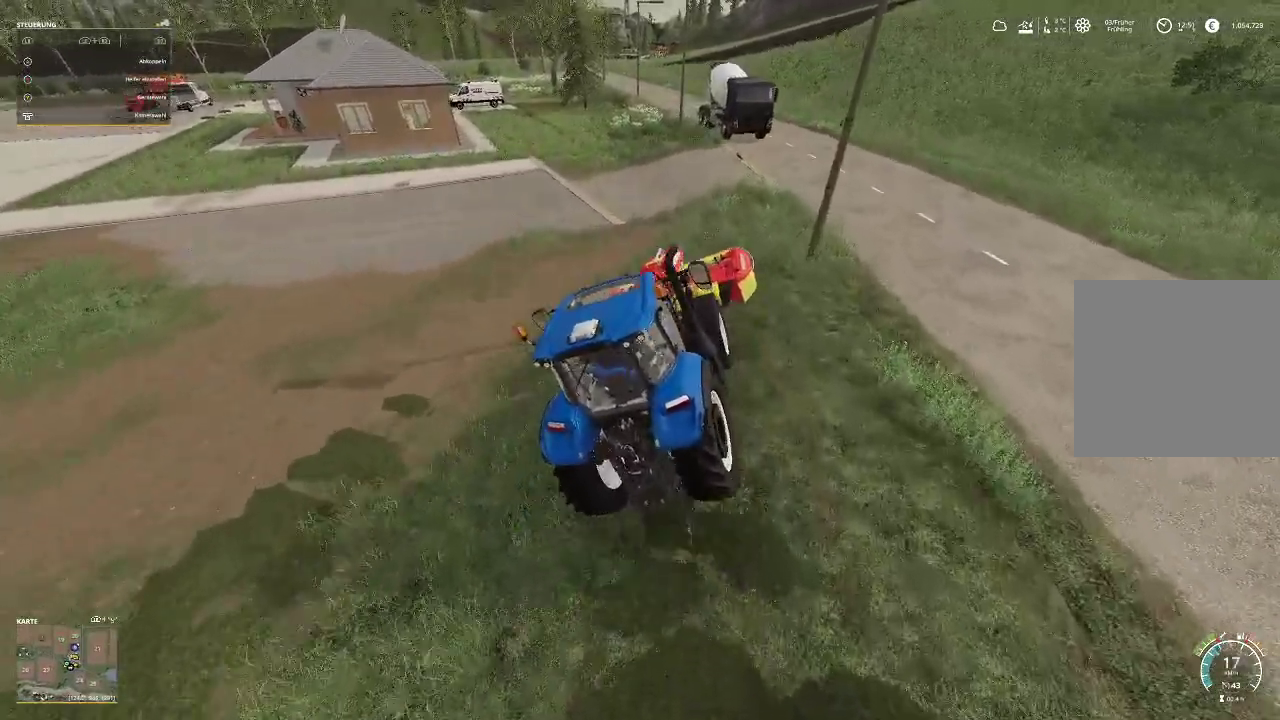
{"buttons": ["R2"], "left_stick": "center", "right_stick": "center", "events": [[233, "R2", "down"]]}
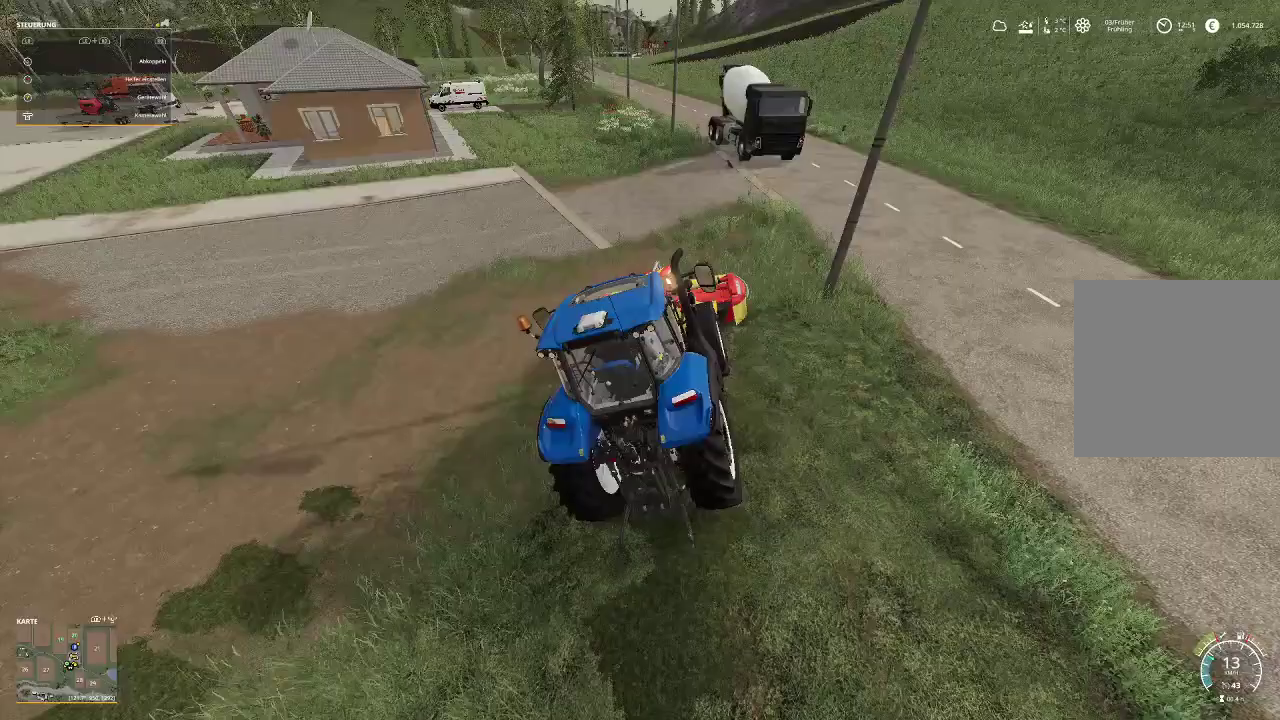
{"buttons": ["R2"], "left_stick": "center", "right_stick": "center", "events": []}
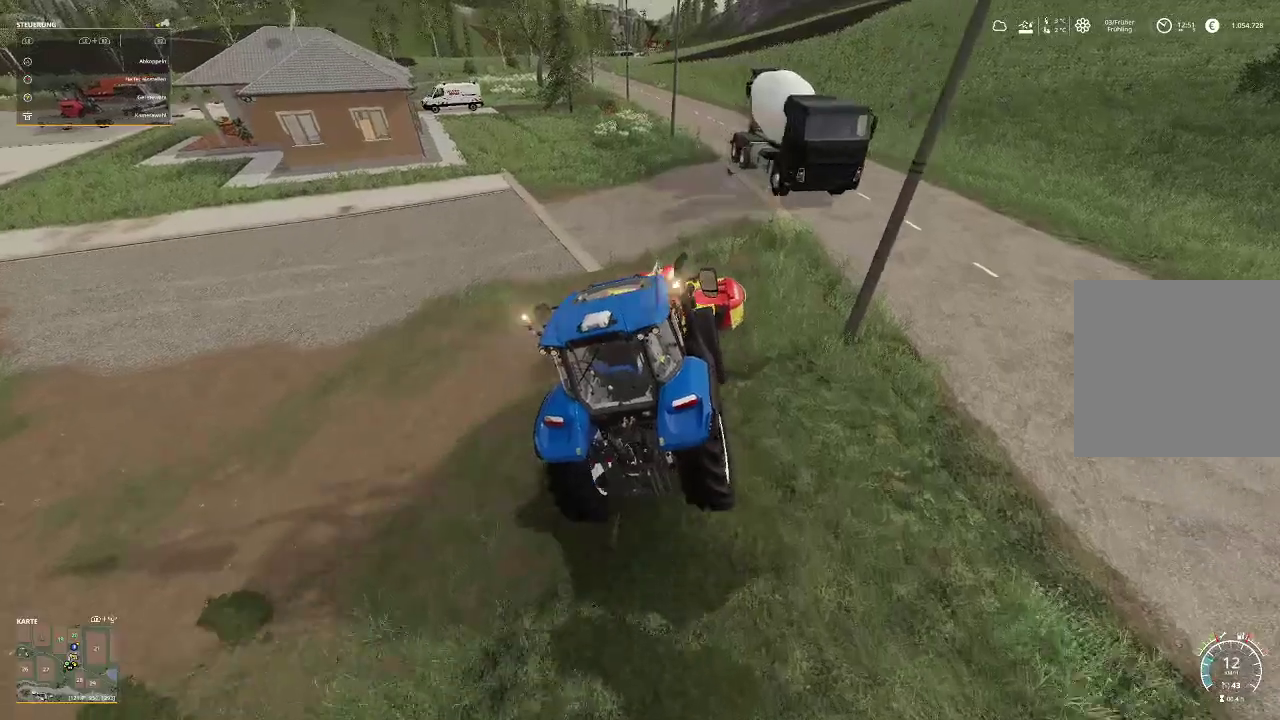
{"buttons": ["R2"], "left_stick": "center", "right_stick": "center", "events": []}
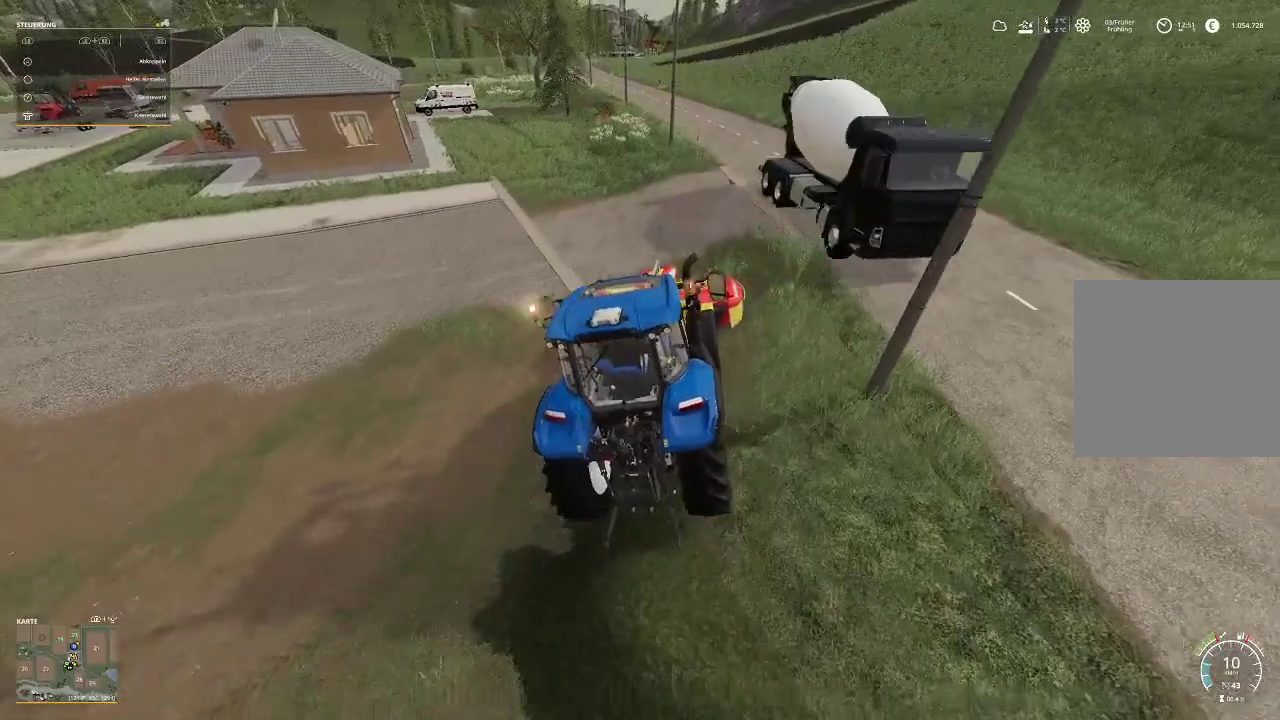
{"buttons": ["R2"], "left_stick": "center", "right_stick": "center", "events": []}
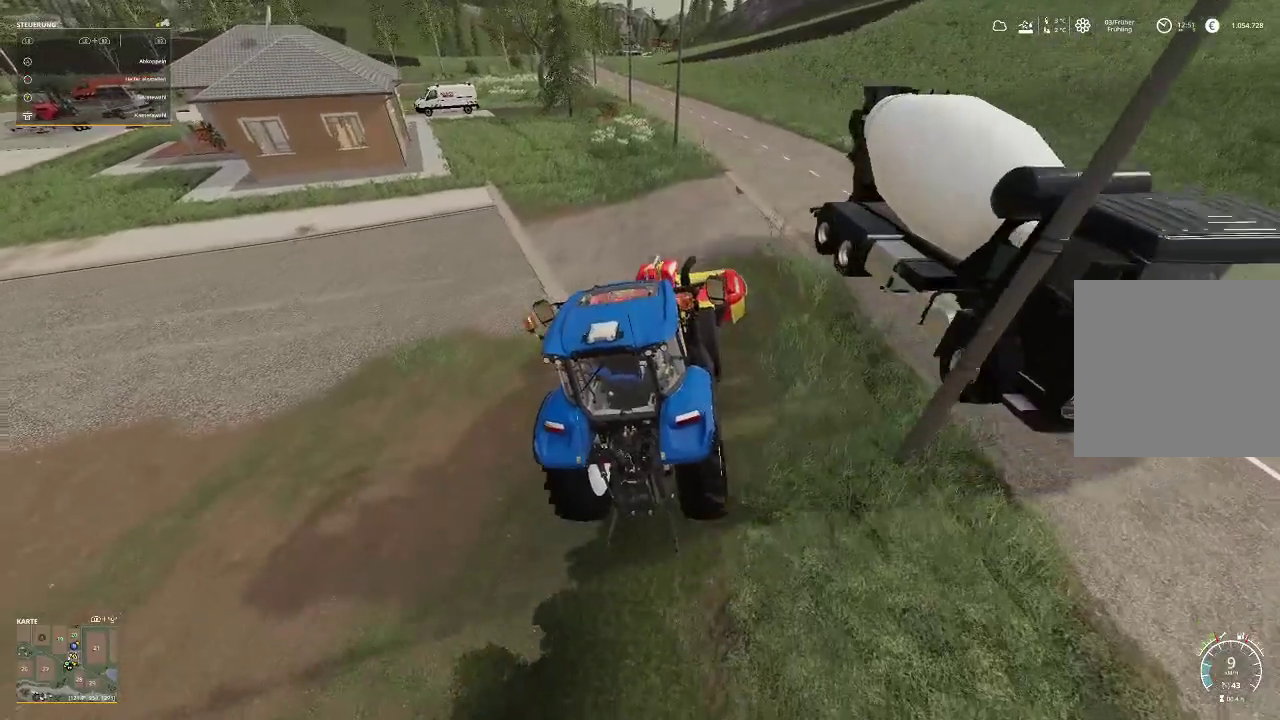
{"buttons": ["R2"], "left_stick": "left", "right_stick": "center", "events": [[200, "left_stick", "left"]]}
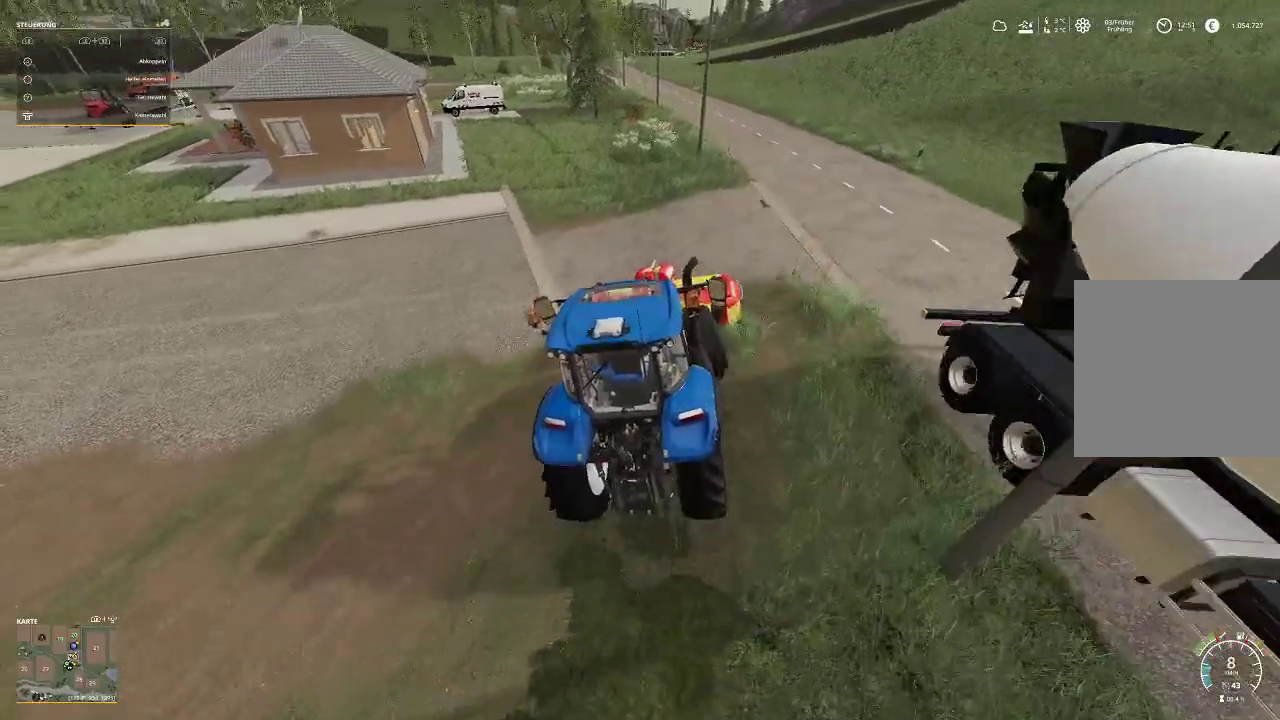
{"buttons": ["R2"], "left_stick": "left", "right_stick": "center", "events": []}
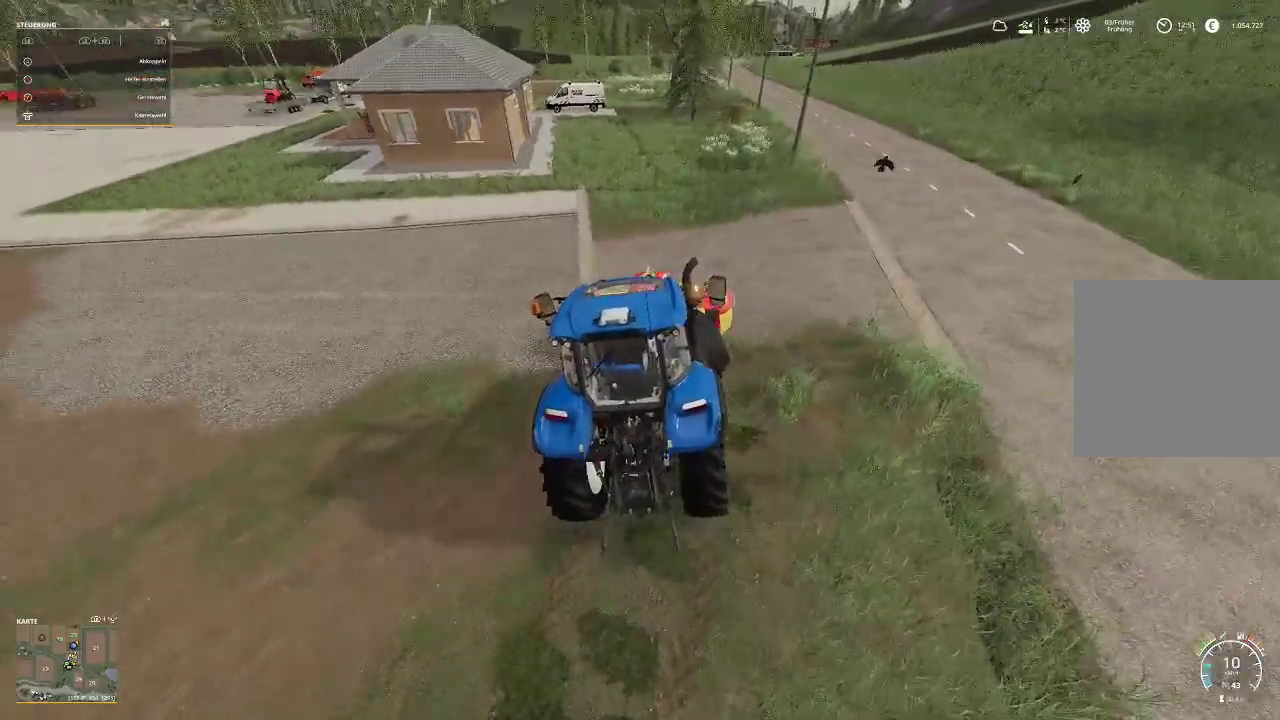
{"buttons": ["R2"], "left_stick": "left", "right_stick": "center", "events": []}
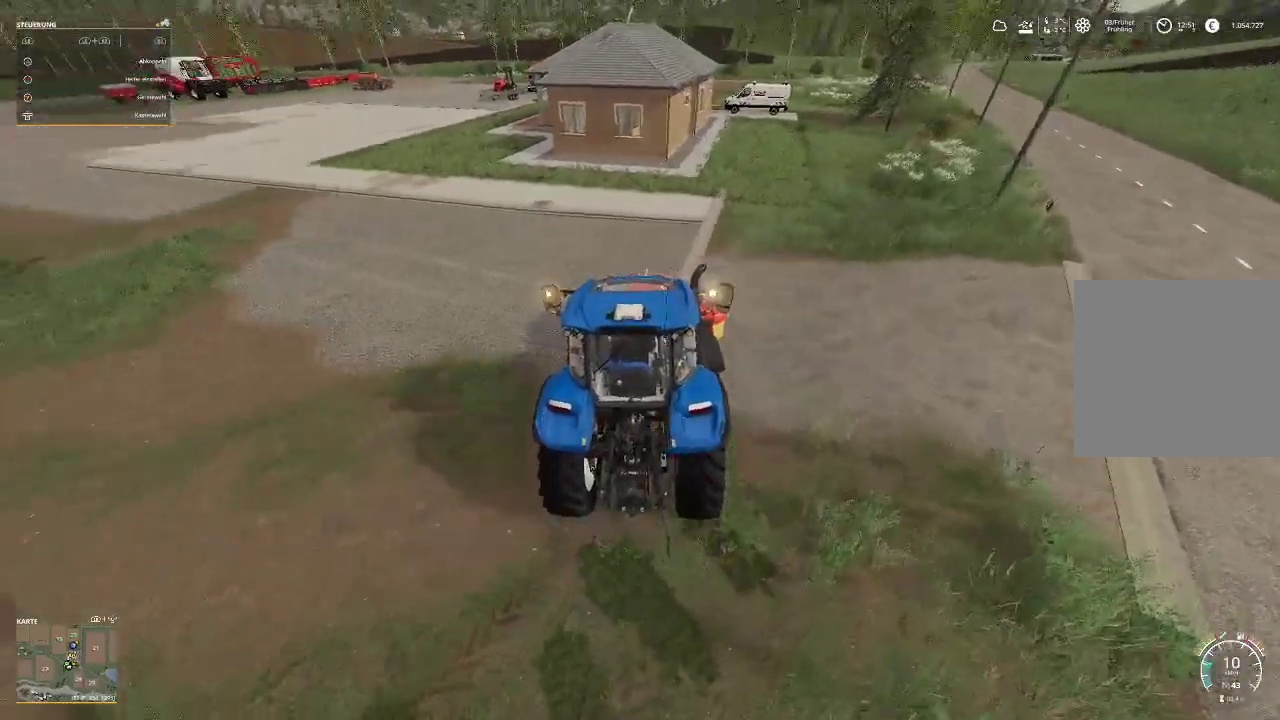
{"buttons": ["R2"], "left_stick": "left", "right_stick": "center", "events": []}
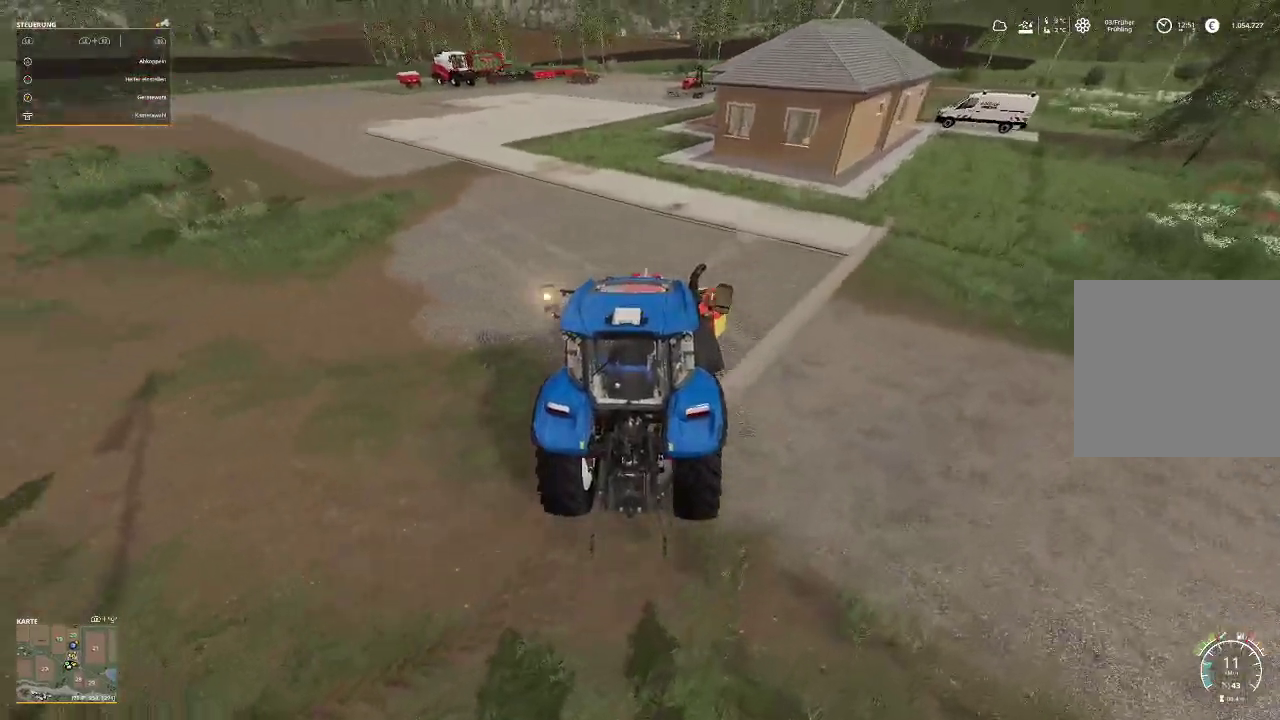
{"buttons": ["R2"], "left_stick": "left", "right_stick": "center", "events": []}
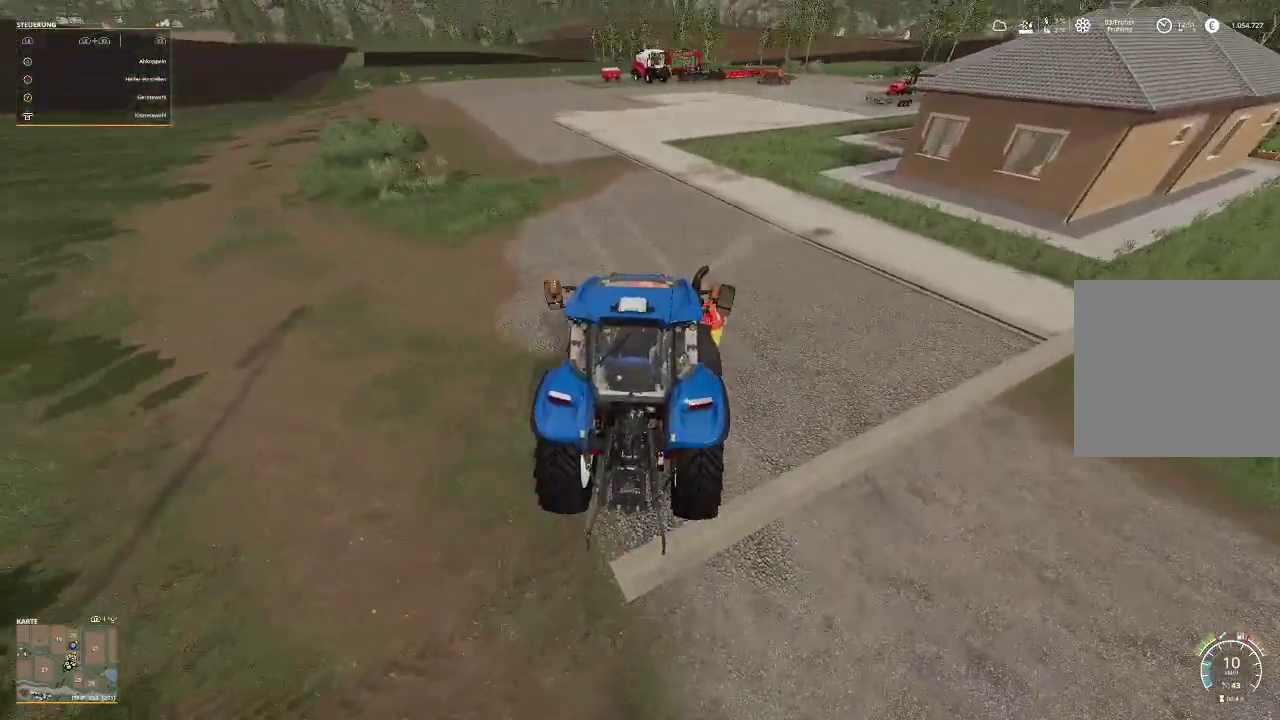
{"buttons": ["R2"], "left_stick": "left", "right_stick": "center", "events": []}
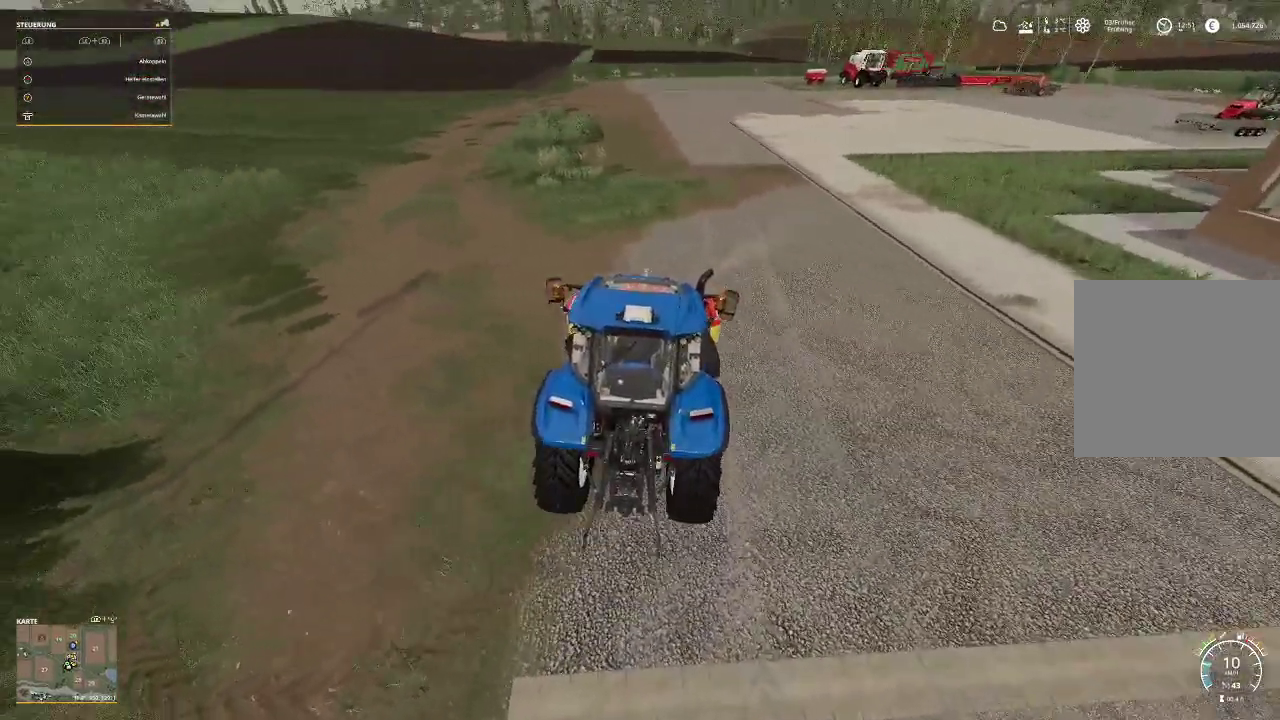
{"buttons": ["R2"], "left_stick": "left", "right_stick": "center", "events": []}
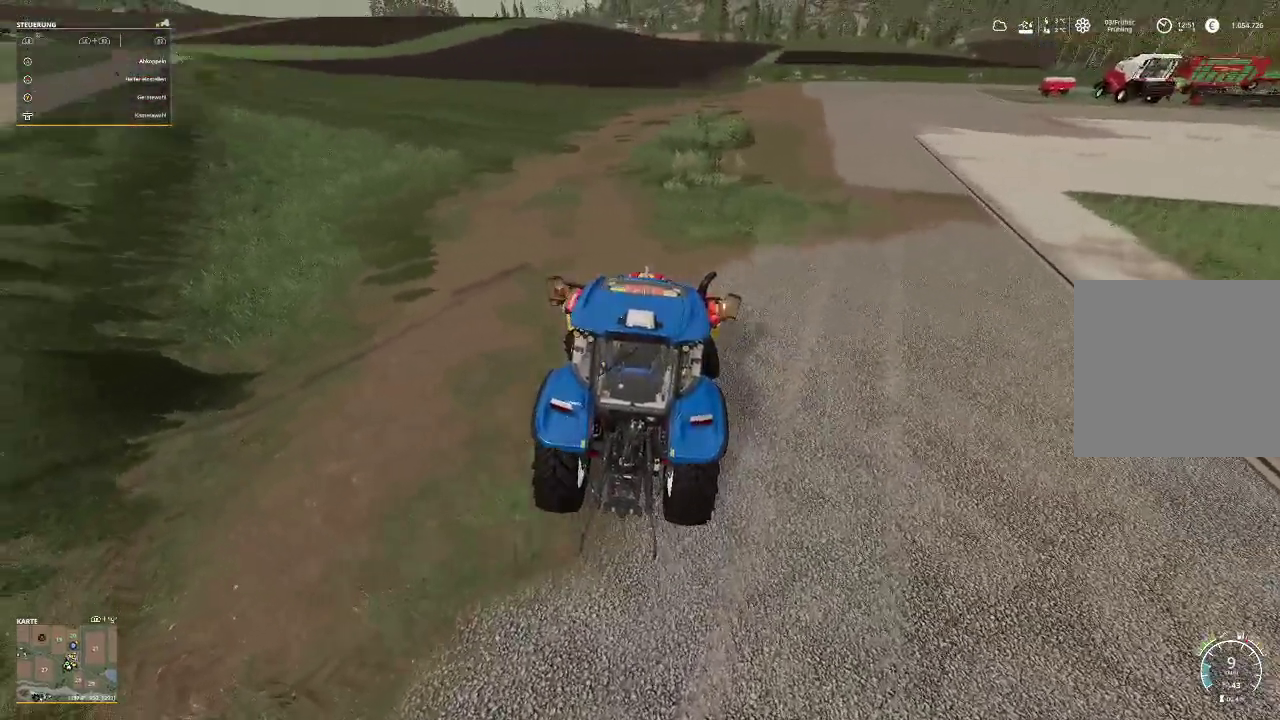
{"buttons": ["R2"], "left_stick": "left", "right_stick": "center", "events": []}
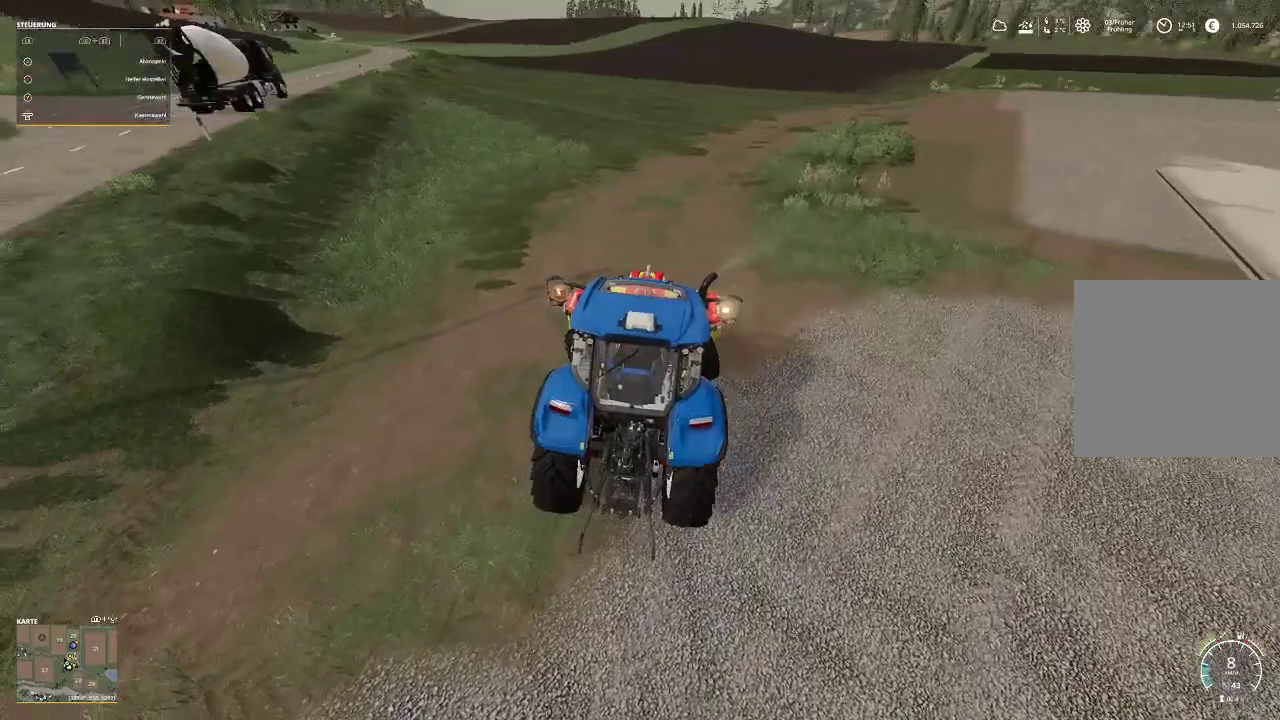
{"buttons": ["R2"], "left_stick": "center", "right_stick": "center", "events": [[267, "left_stick", "center"]]}
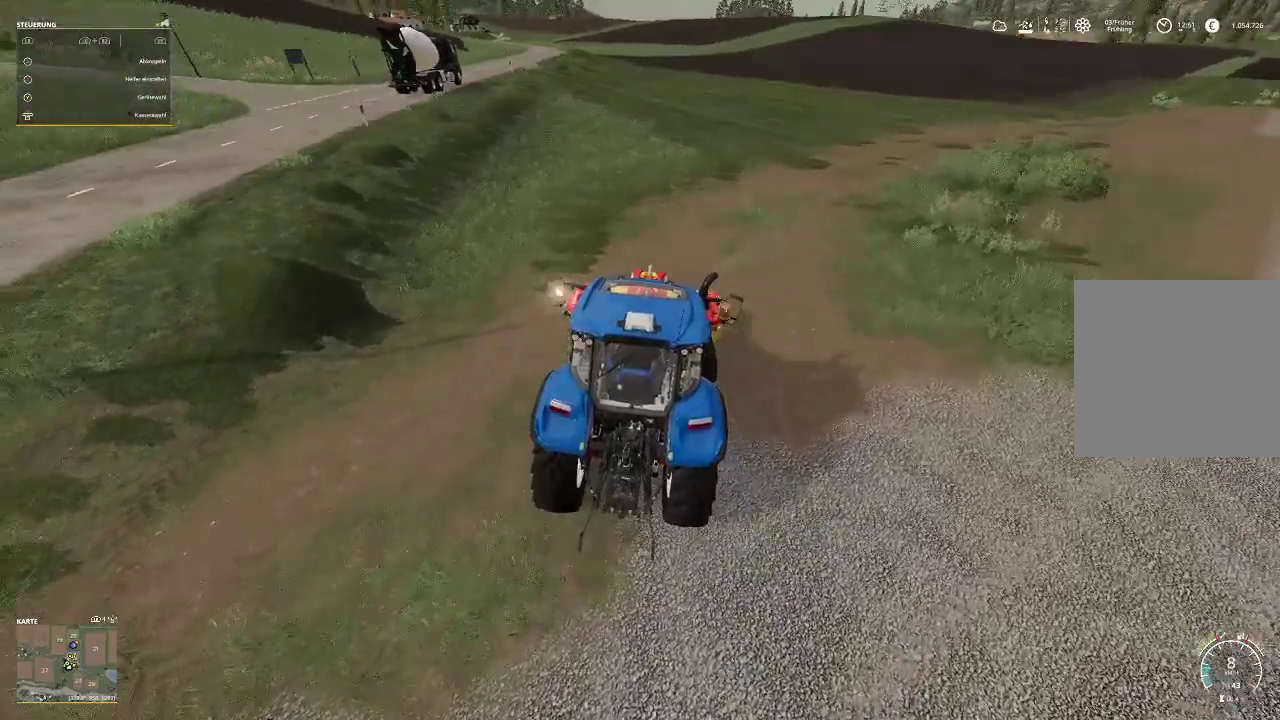
{"buttons": ["R2"], "left_stick": "center", "right_stick": "center", "events": []}
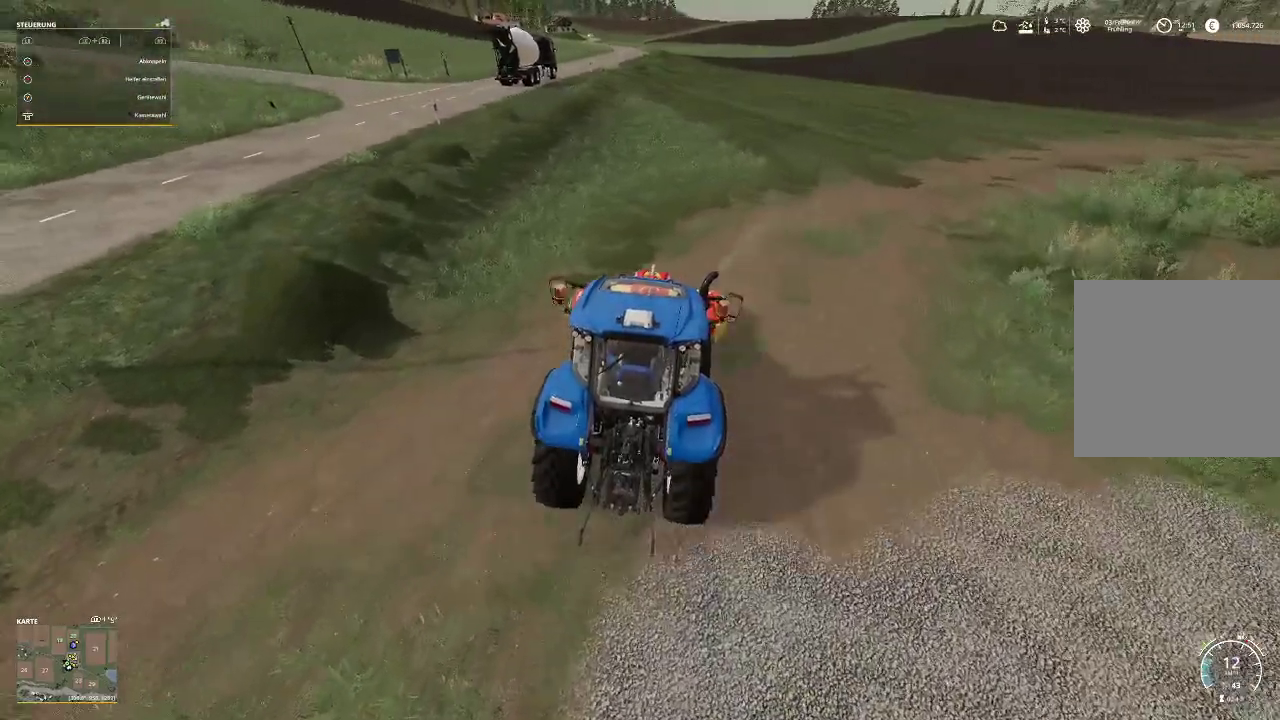
{"buttons": ["R2"], "left_stick": "center", "right_stick": "center", "events": []}
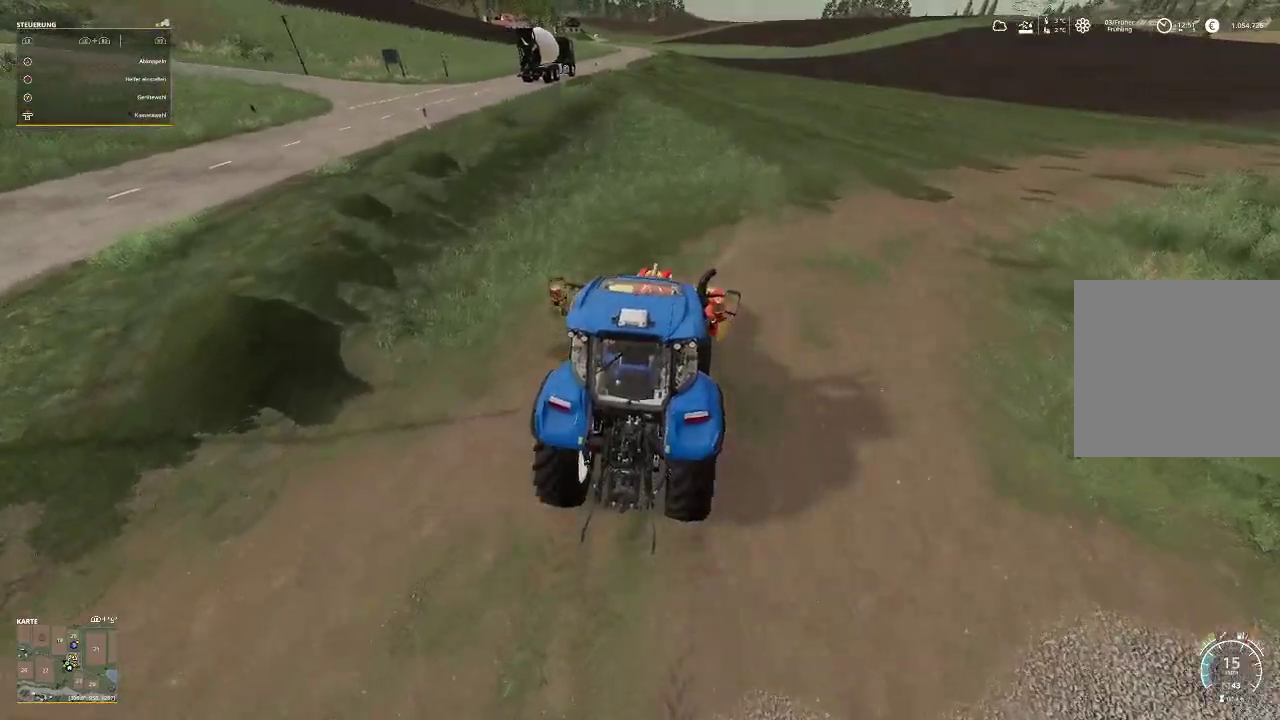
{"buttons": ["R2"], "left_stick": "right", "right_stick": "center", "events": [[100, "left_stick", "right"]]}
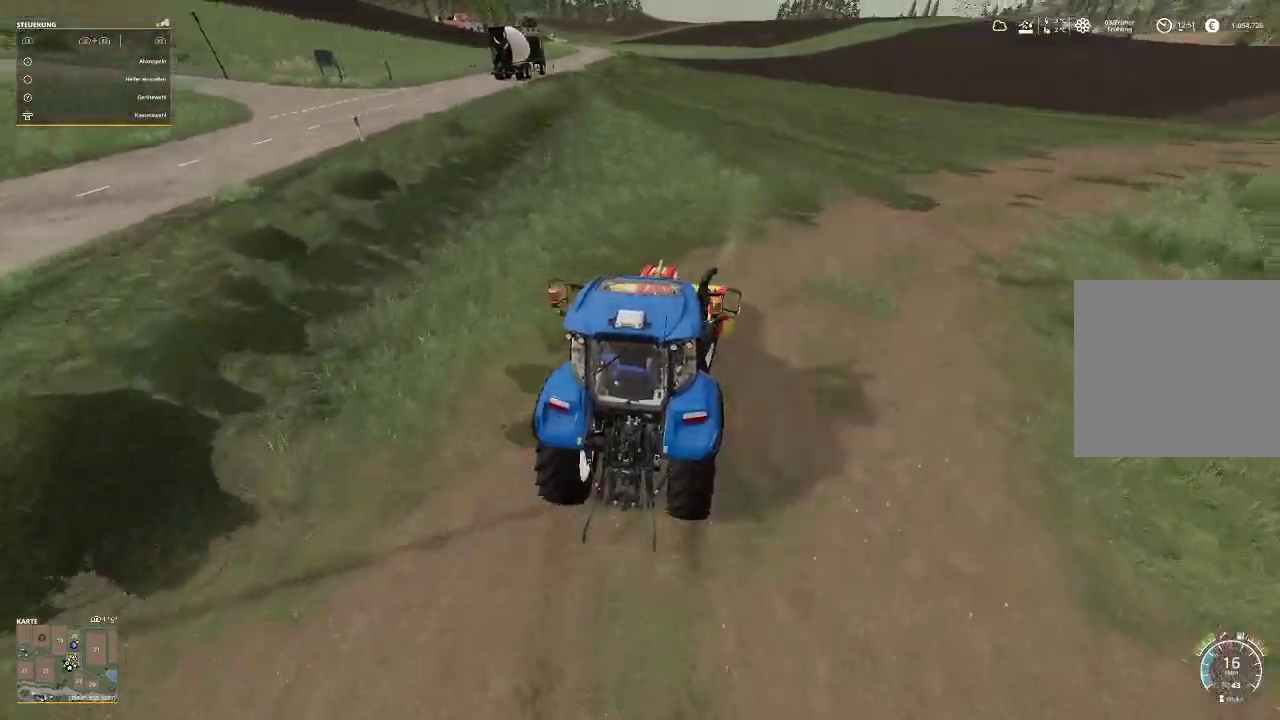
{"buttons": ["R2"], "left_stick": "center", "right_stick": "center", "events": [[167, "left_stick", "center"]]}
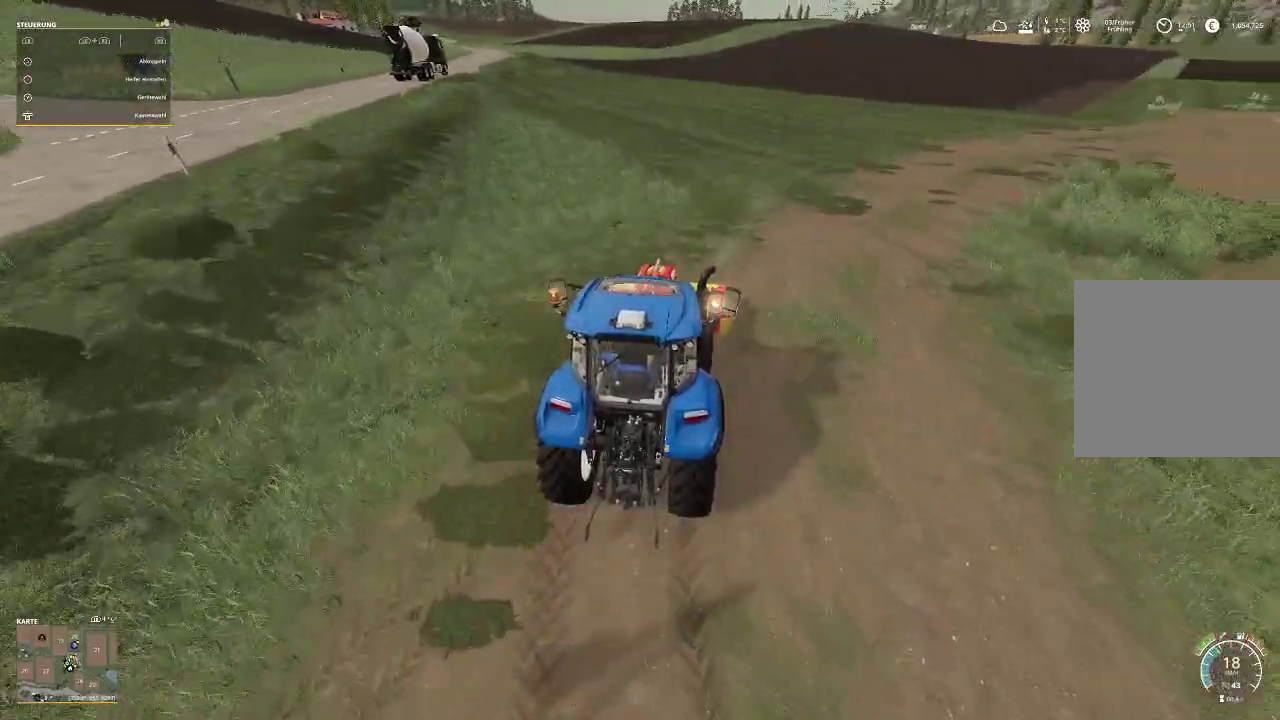
{"buttons": ["R2"], "left_stick": "center", "right_stick": "center", "events": []}
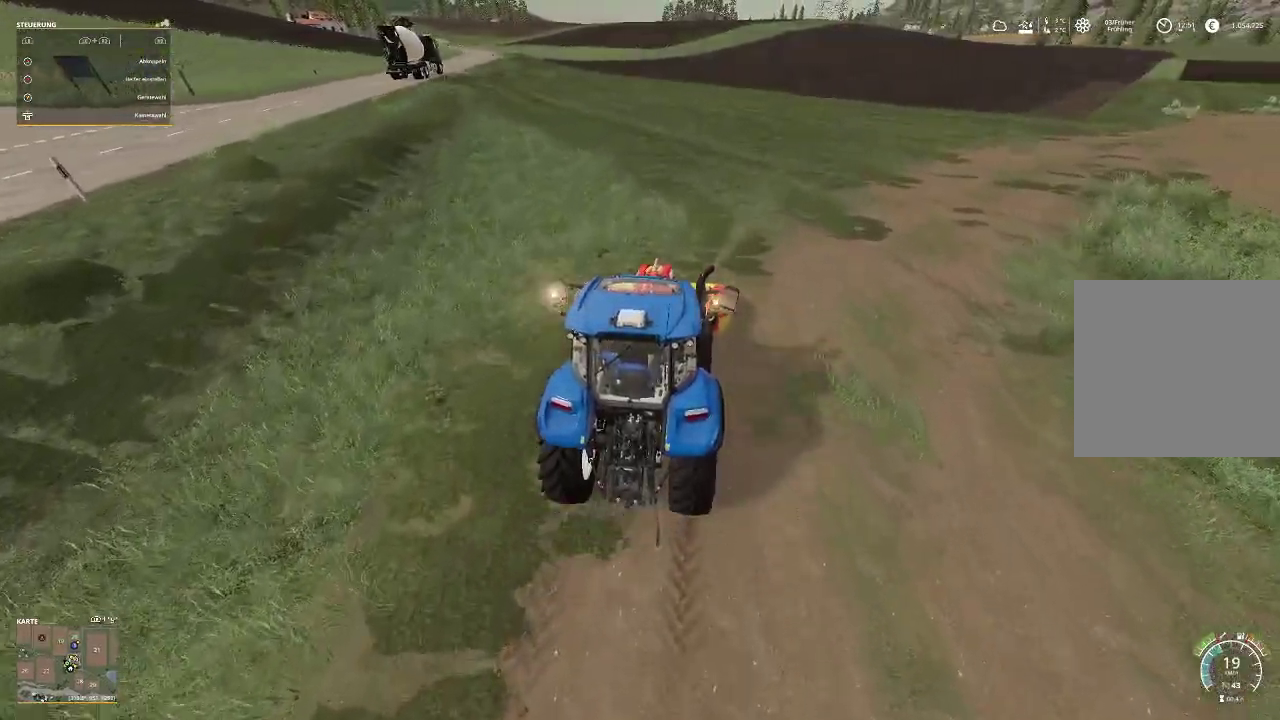
{"buttons": ["R2"], "left_stick": "center", "right_stick": "center", "events": []}
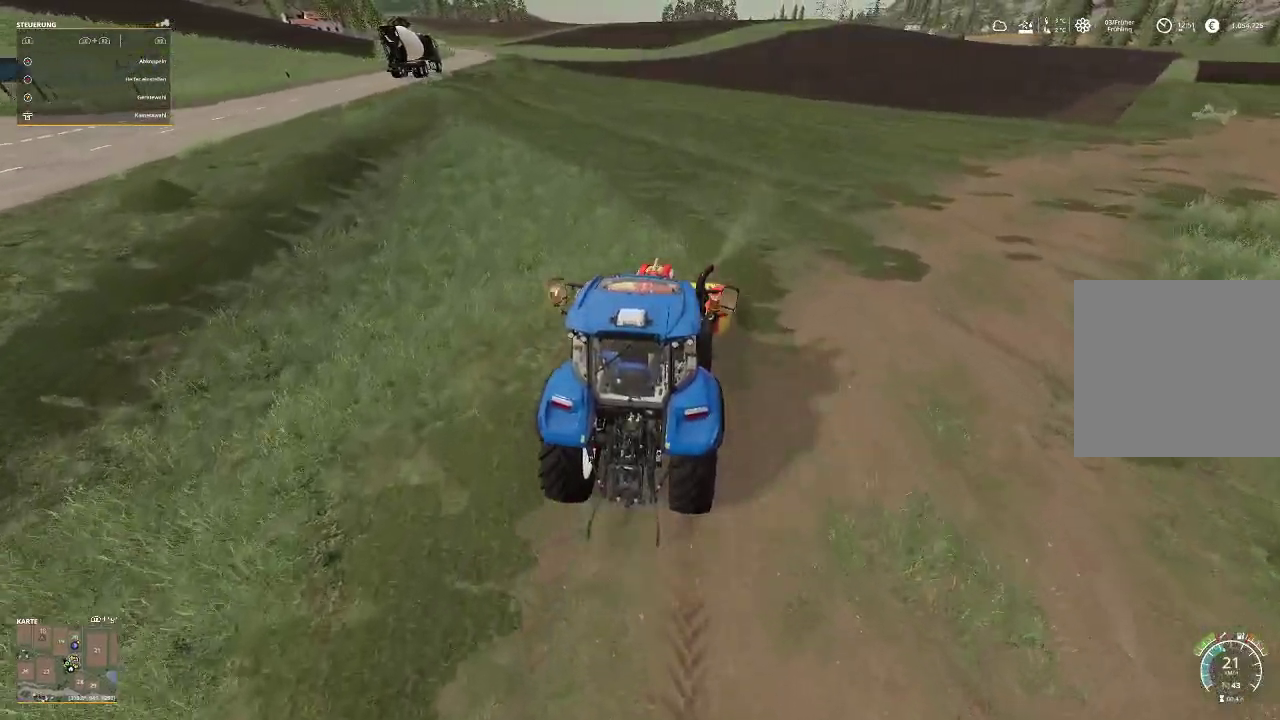
{"buttons": ["R2"], "left_stick": "left", "right_stick": "center", "events": [[300, "left_stick", "left"]]}
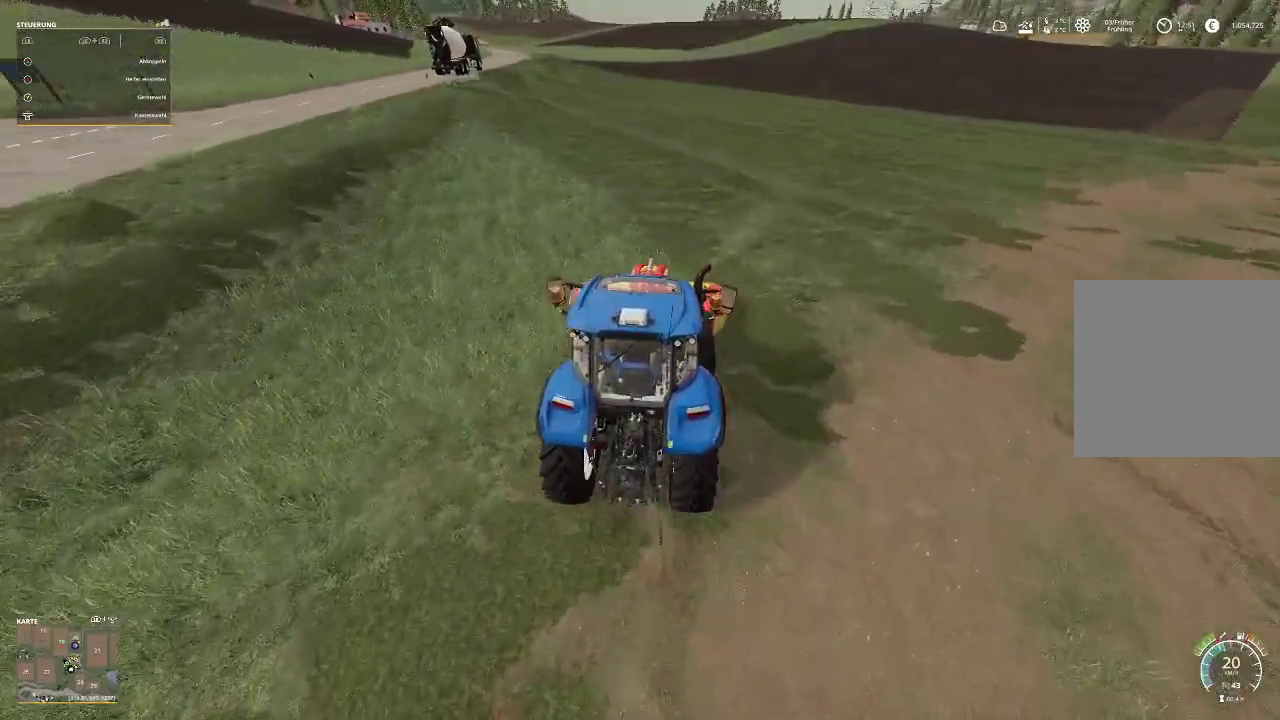
{"buttons": ["R2"], "left_stick": "center", "right_stick": "center", "events": [[333, "left_stick", "center"]]}
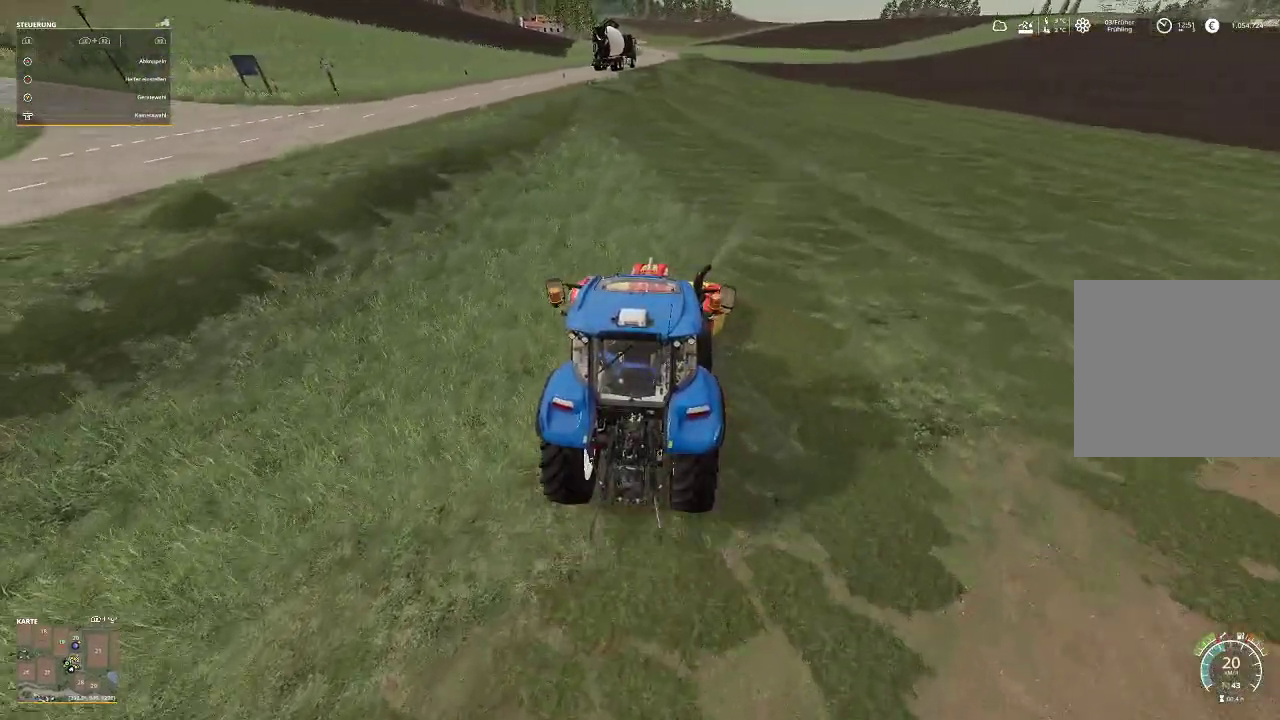
{"buttons": ["R2"], "left_stick": "center", "right_stick": "center", "events": []}
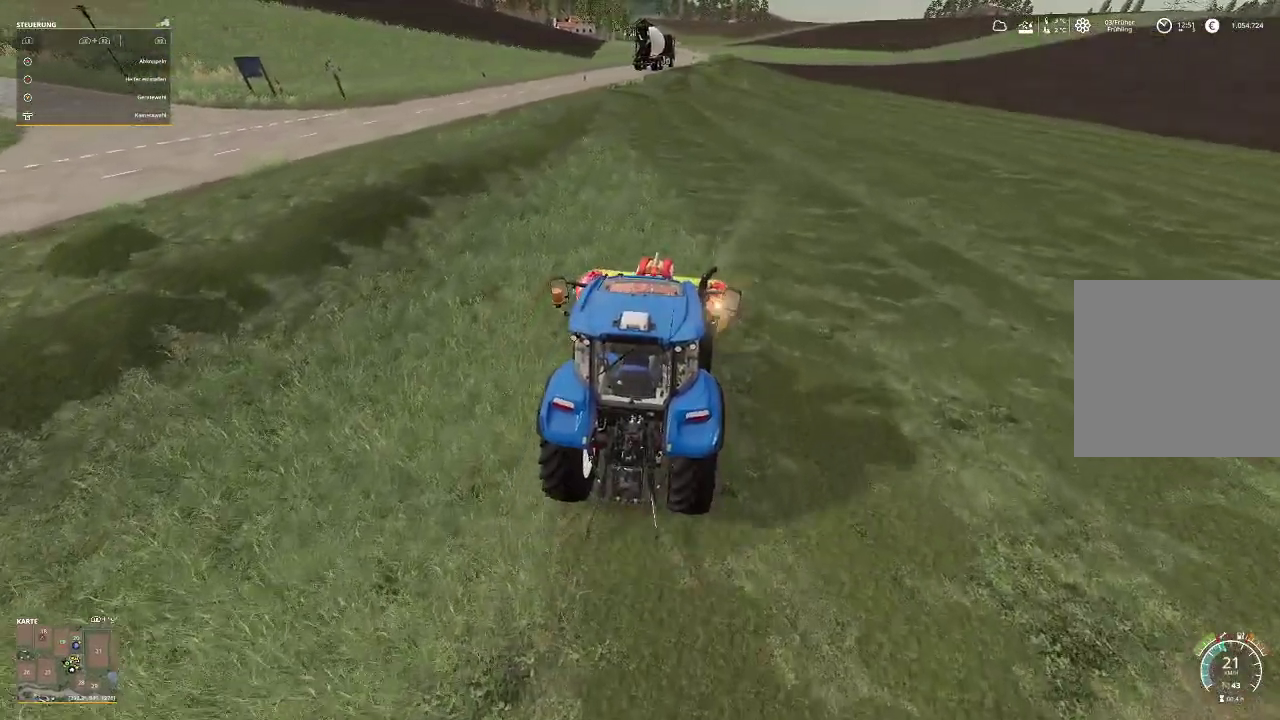
{"buttons": ["R2"], "left_stick": "center", "right_stick": "center", "events": []}
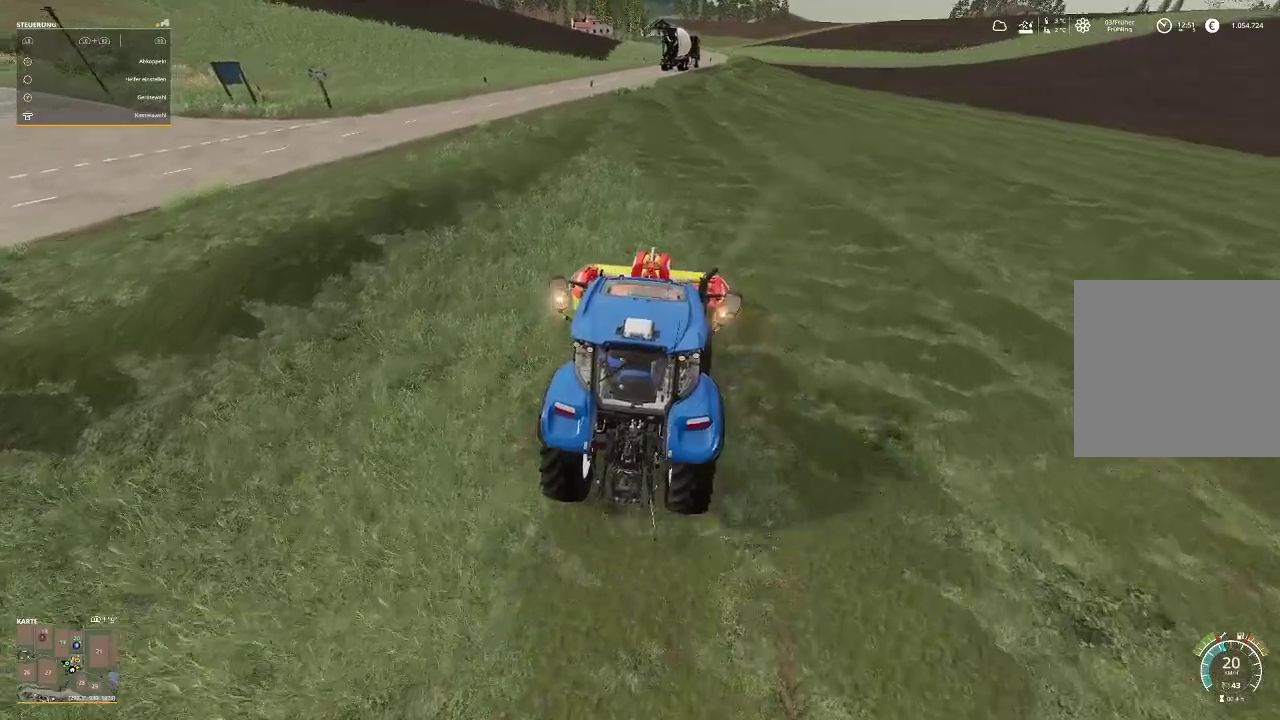
{"buttons": ["R2"], "left_stick": "center", "right_stick": "center", "events": []}
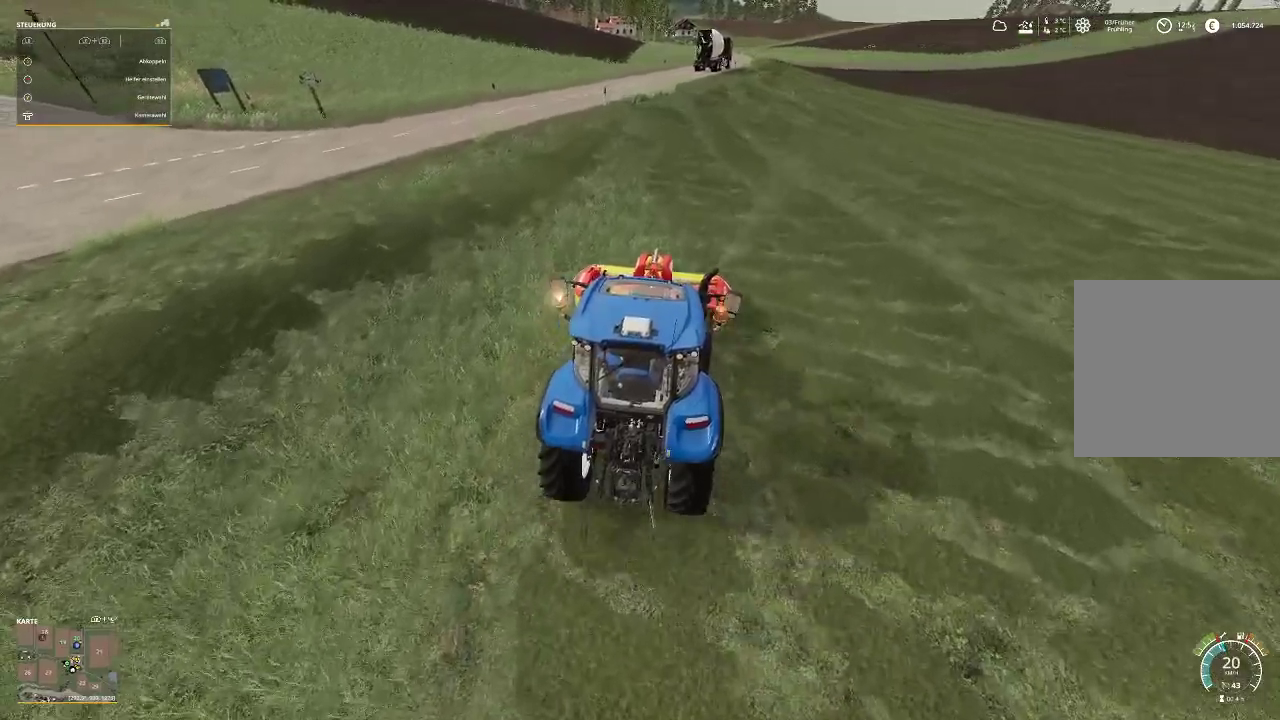
{"buttons": ["R2"], "left_stick": "center", "right_stick": "center", "events": []}
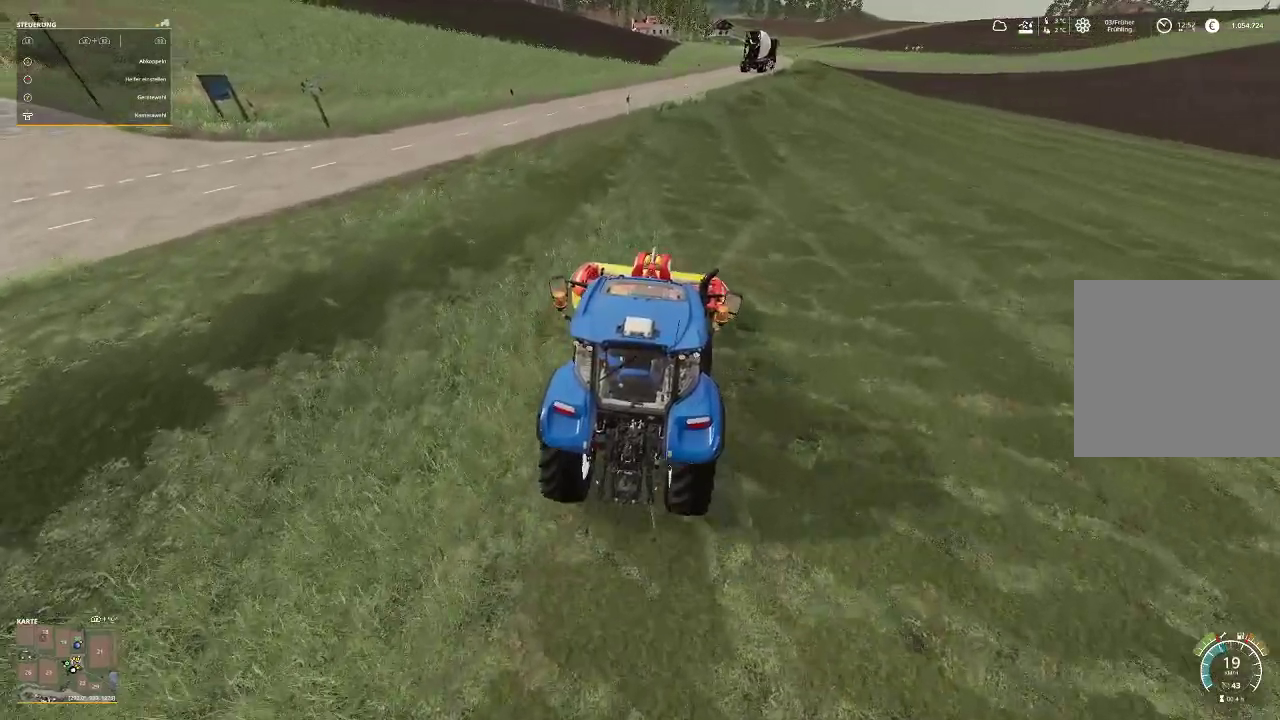
{"buttons": ["R2"], "left_stick": "center", "right_stick": "center", "events": []}
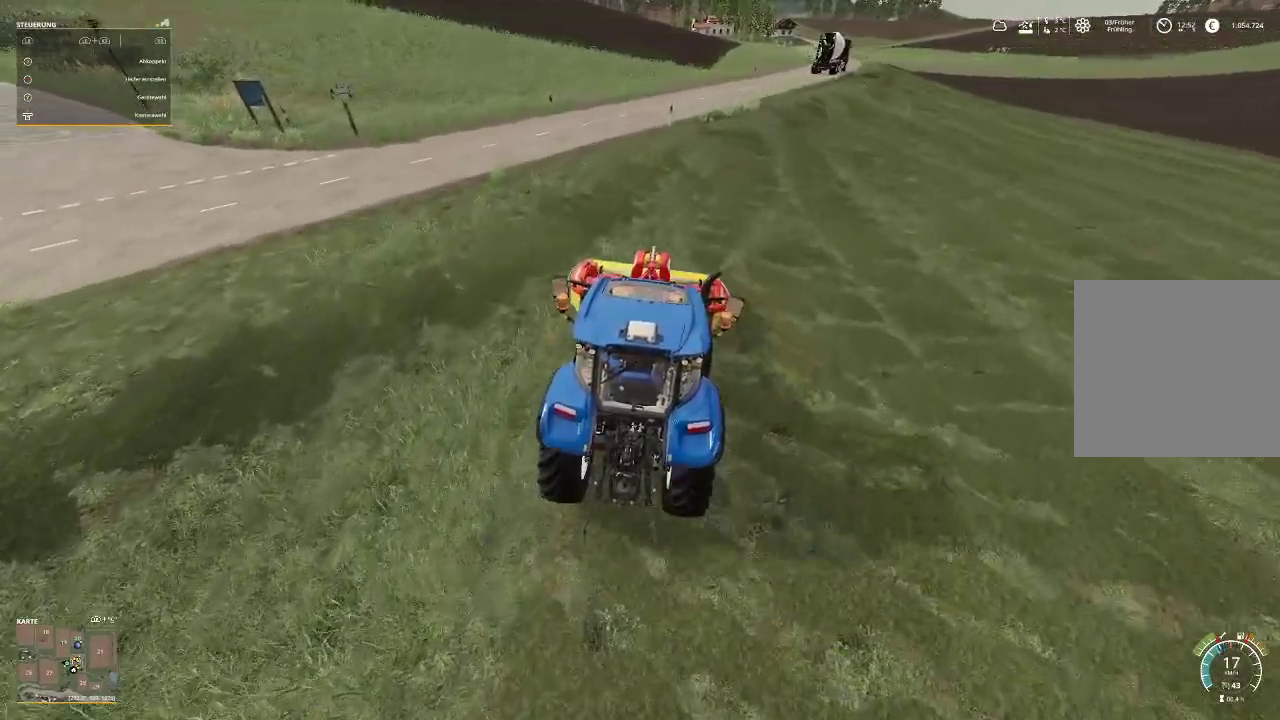
{"buttons": ["R2"], "left_stick": "center", "right_stick": "center", "events": []}
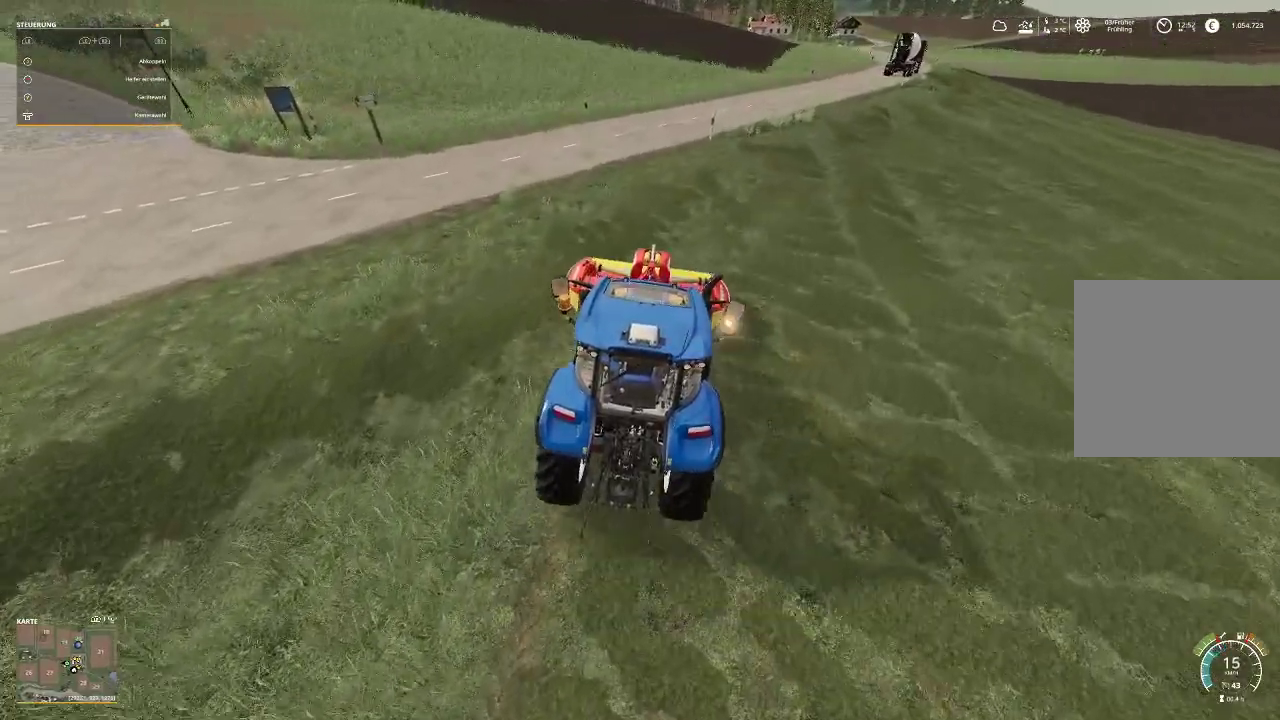
{"buttons": ["R2"], "left_stick": "left", "right_stick": "center", "events": [[167, "left_stick", "left"]]}
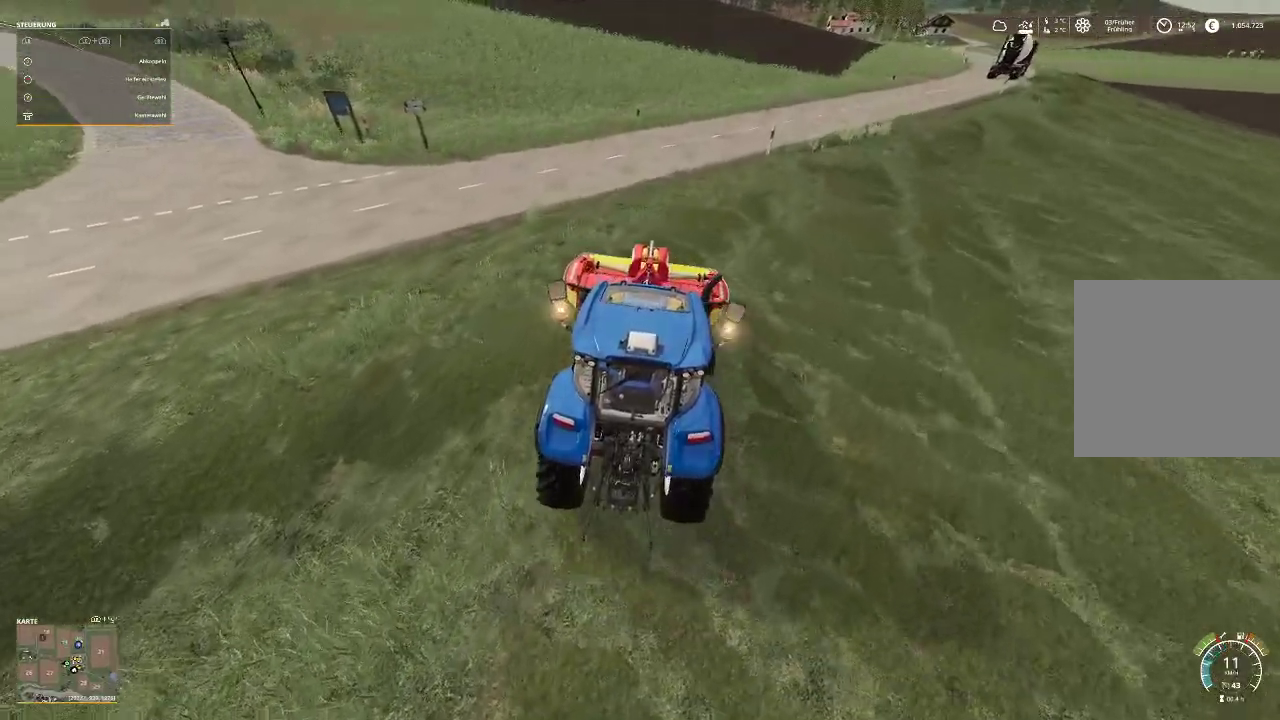
{"buttons": ["R2"], "left_stick": "left", "right_stick": "center", "events": []}